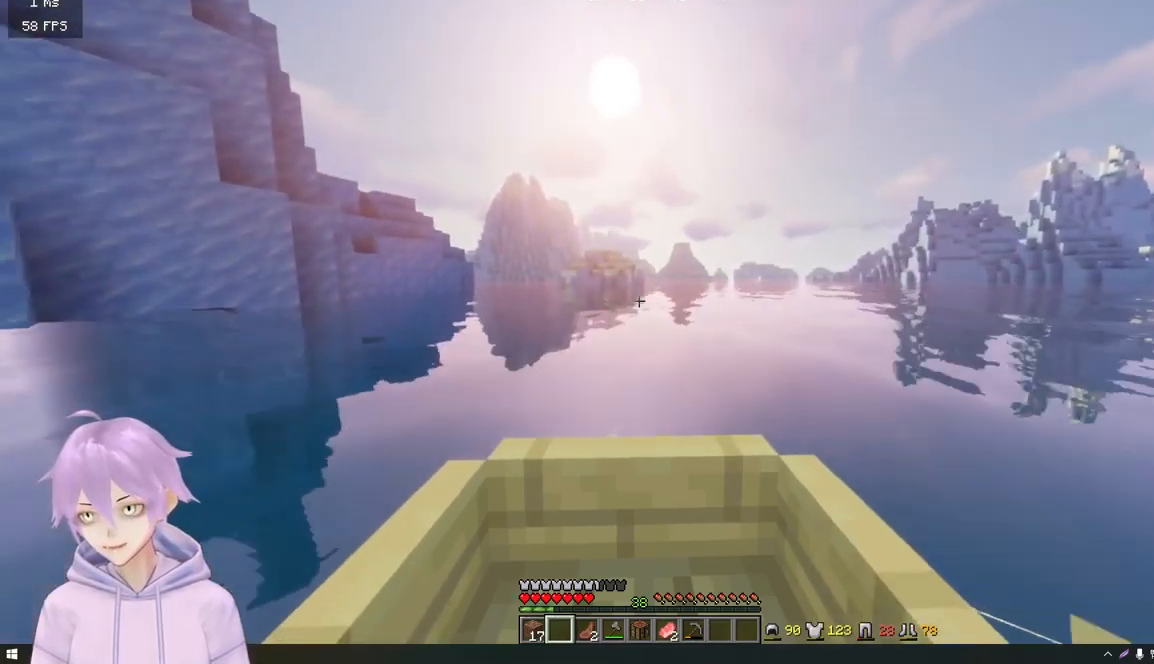
Gameplay with keyboard and mouse; each line is a JSON object with the keys and mouse buttons held at the frame after it. "events" lists presses ("down") and releases ("up") of "a", "d", "s", "w", "mouse_left" and "mouse_right" between this image and that frame as [ms after this image, input, new state], when the widget could be followed in between. "mouse_left", "mouse_right" = the "left", "right" buttons of the "mouse" list. No other keys are recorded. Fast repeated clicks can show as one long hold. Mouse movement is not recorded.
{"keys": ["w"], "mouse": [], "events": [[34, "a", "up"]]}
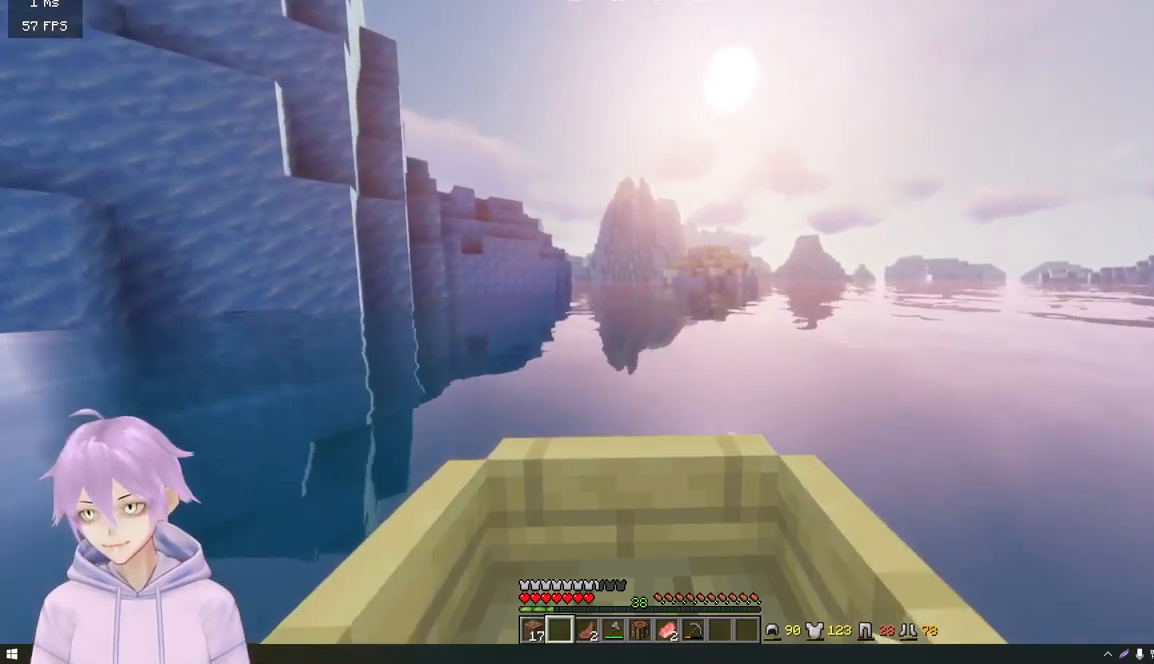
{"keys": ["w"], "mouse": [], "events": []}
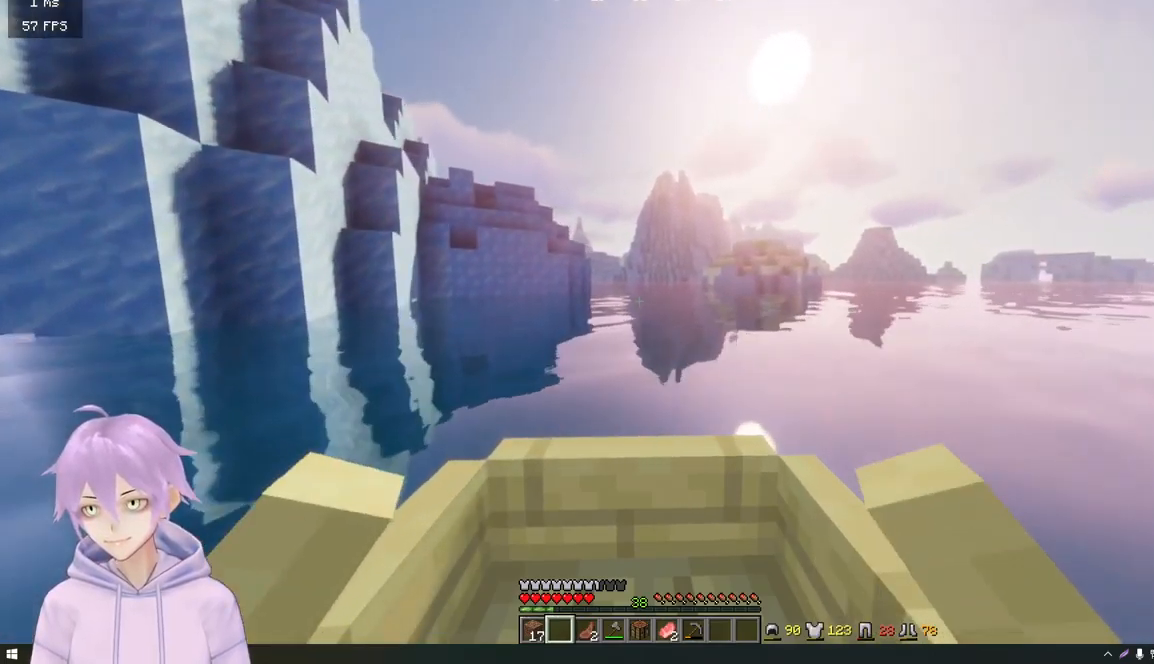
{"keys": ["w"], "mouse": [], "events": []}
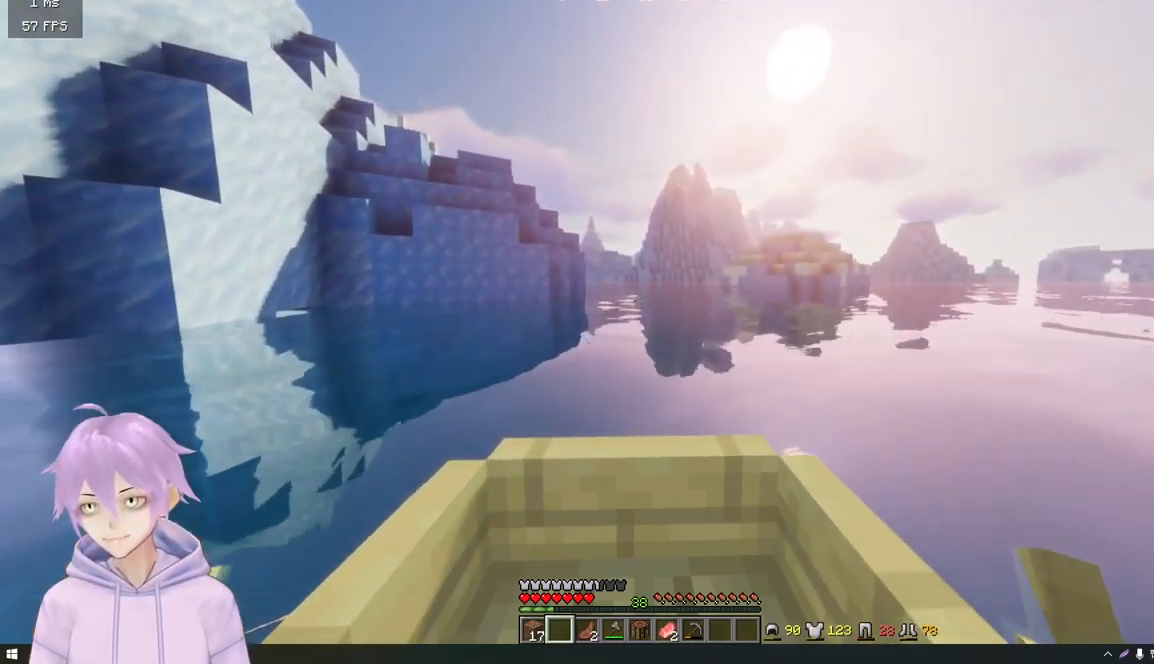
{"keys": ["w"], "mouse": [], "events": []}
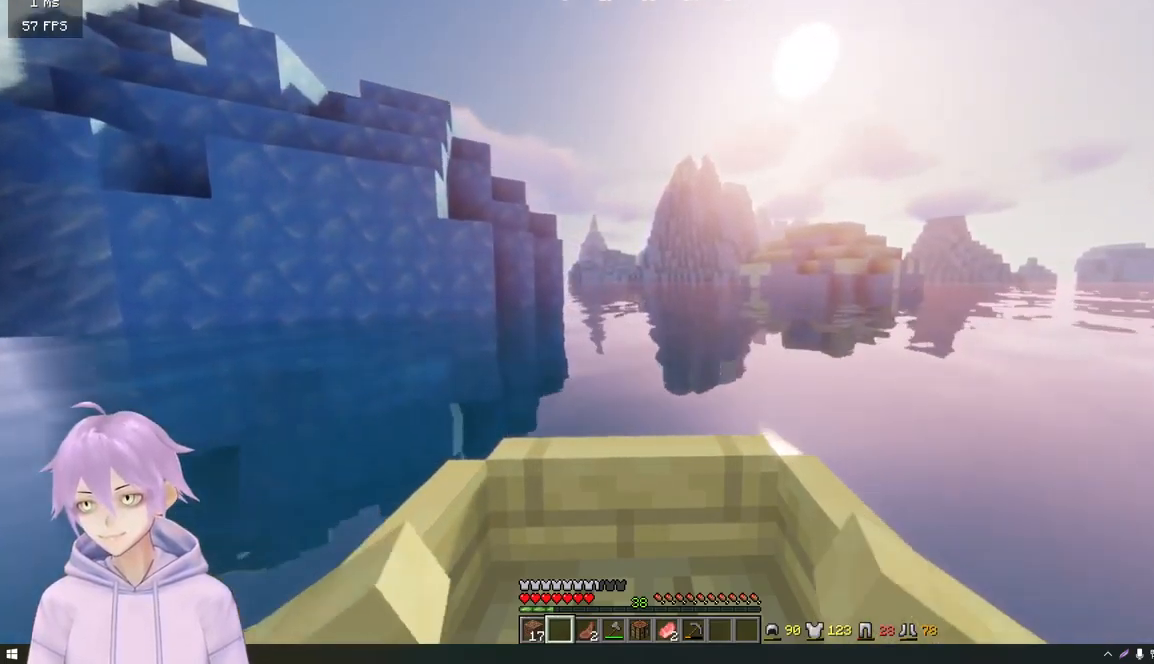
{"keys": ["w"], "mouse": [], "events": []}
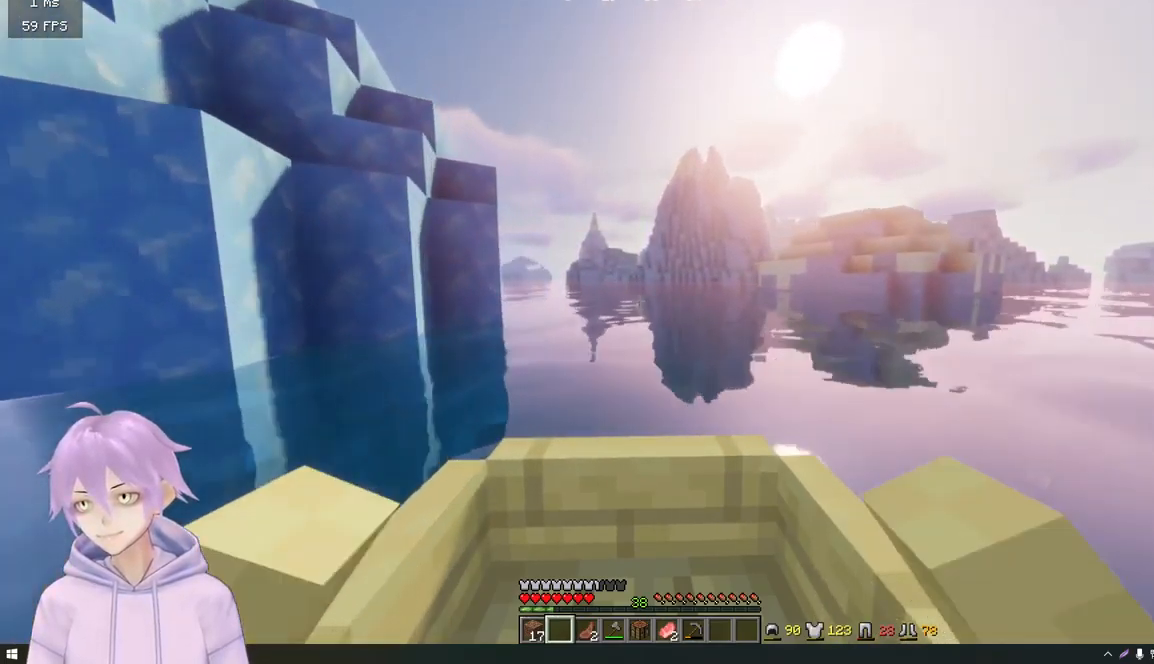
{"keys": ["w"], "mouse": [], "events": []}
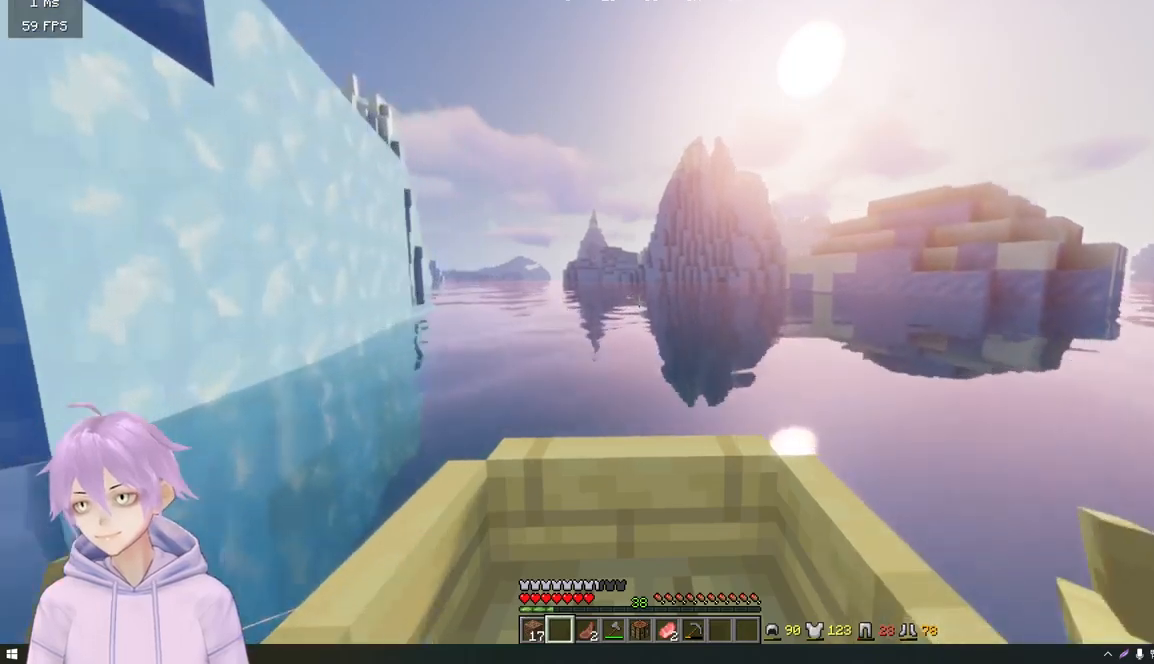
{"keys": ["w"], "mouse": [], "events": []}
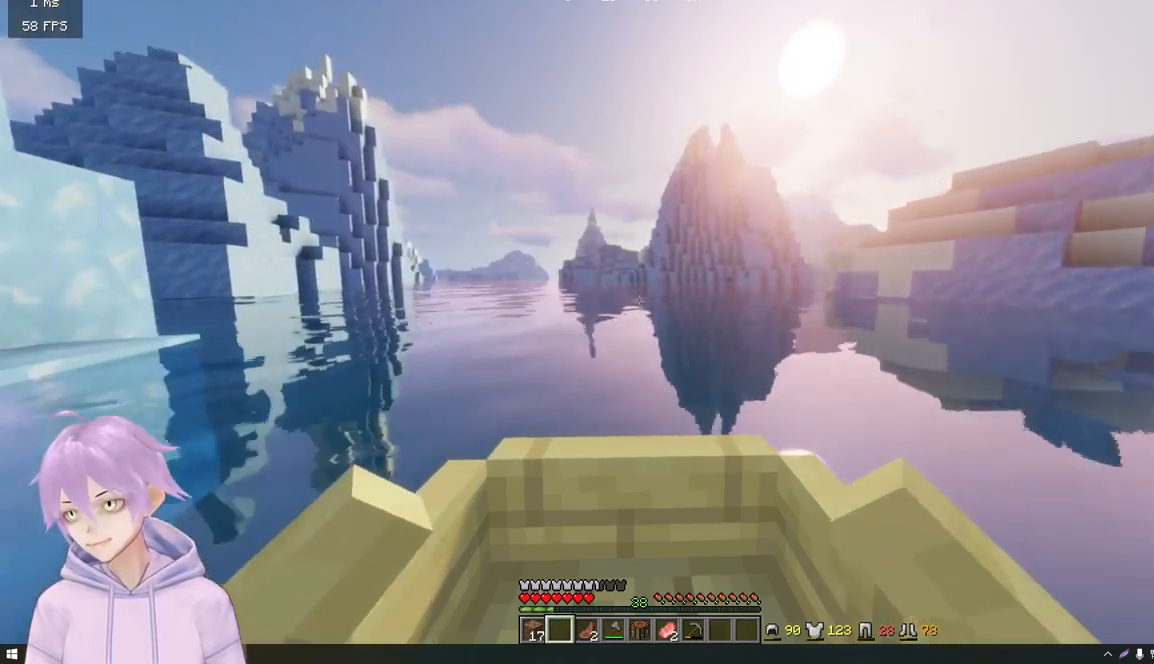
{"keys": ["w"], "mouse": [], "events": []}
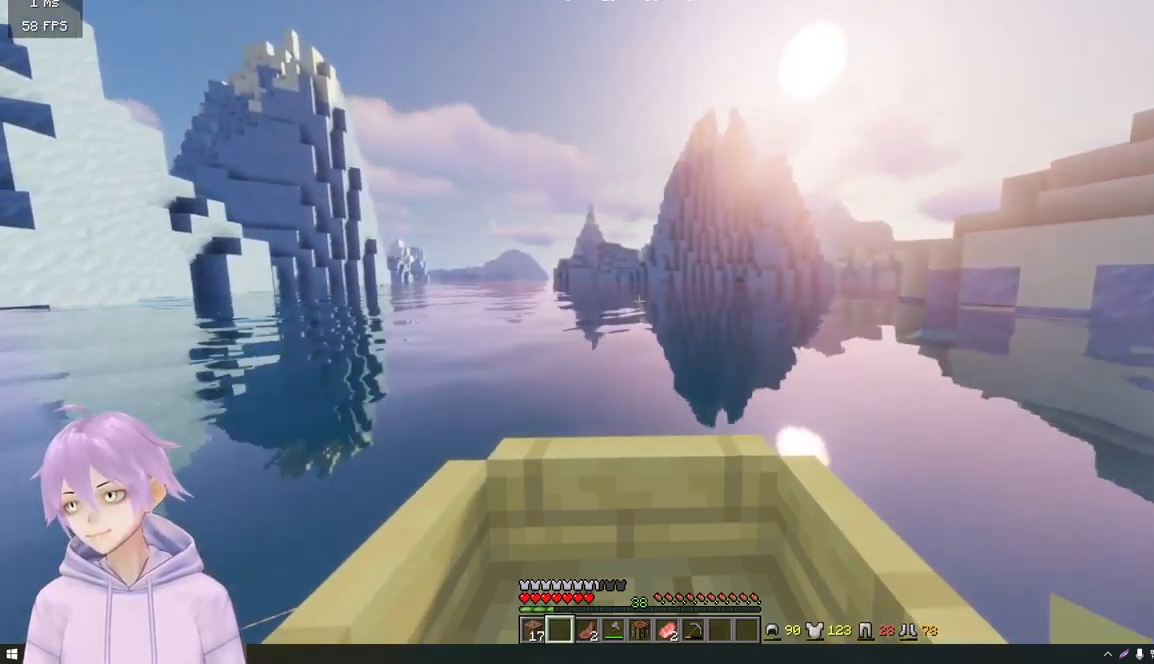
{"keys": ["w"], "mouse": [], "events": []}
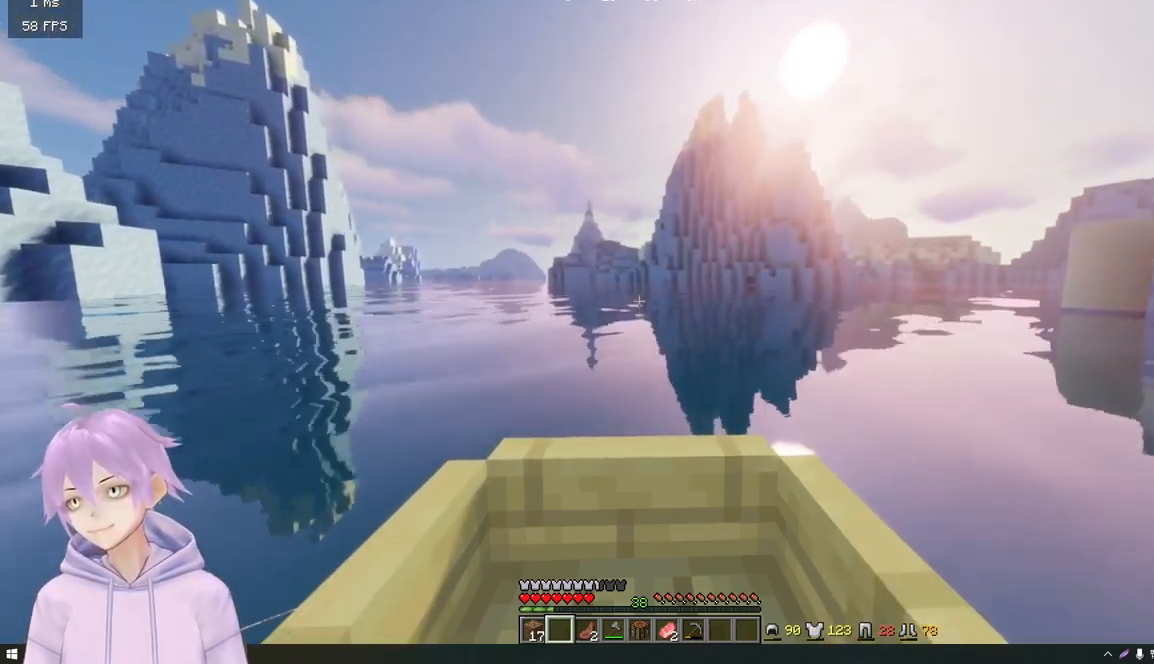
{"keys": ["w"], "mouse": [], "events": []}
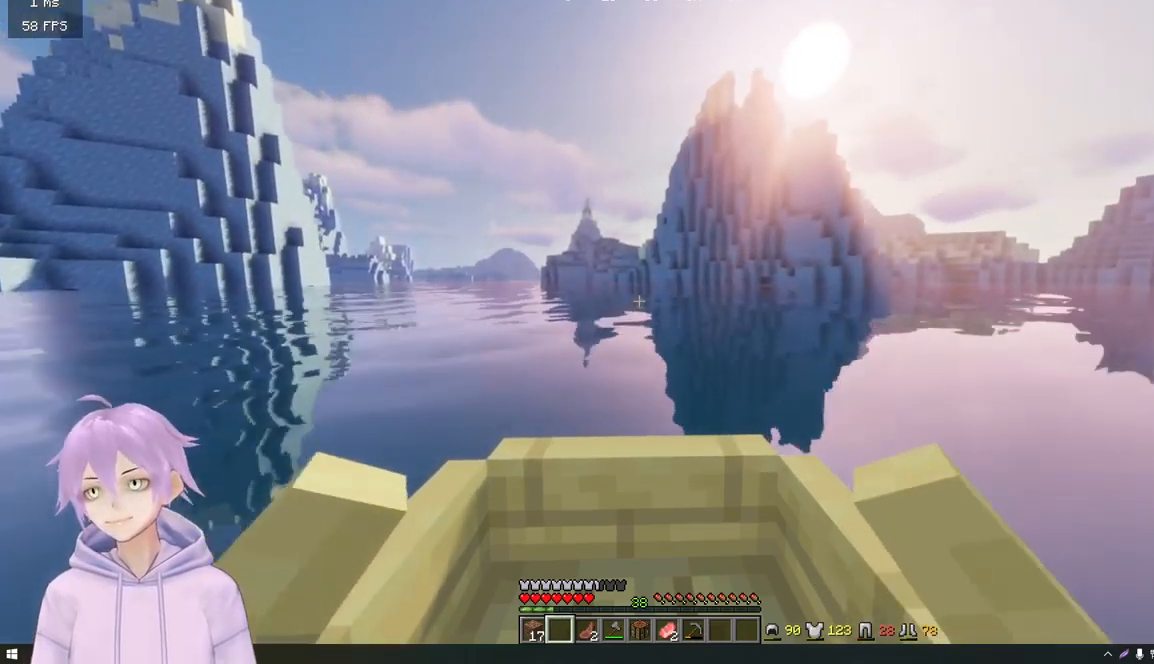
{"keys": ["w"], "mouse": [], "events": []}
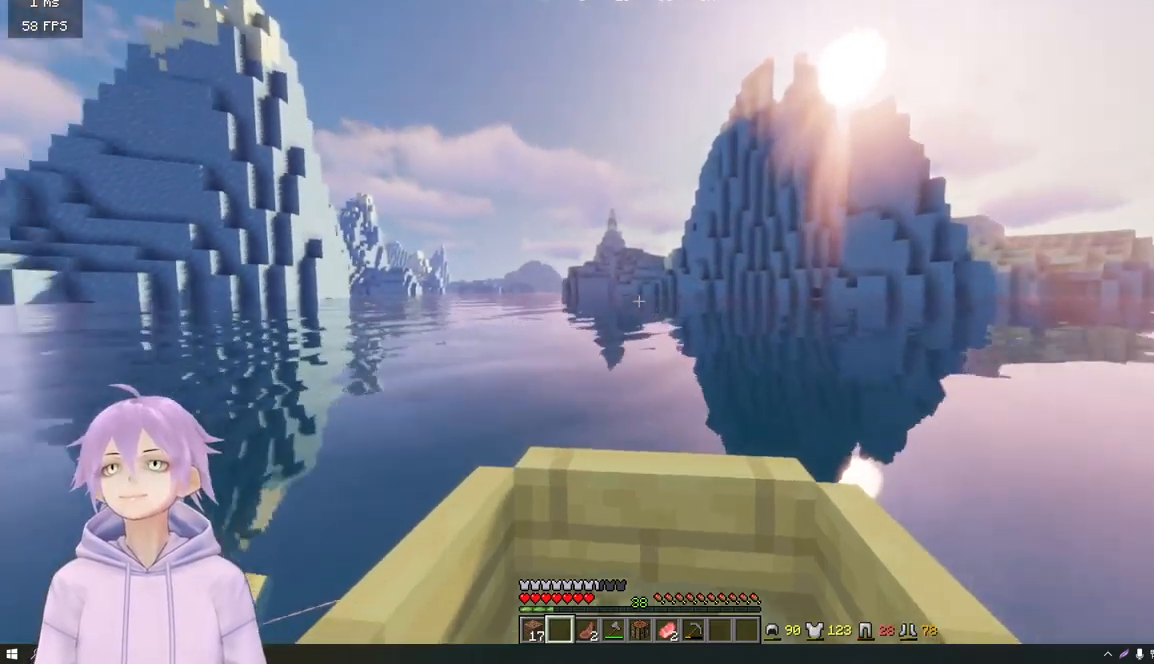
{"keys": ["a", "w"], "mouse": [], "events": [[367, "a", "down"]]}
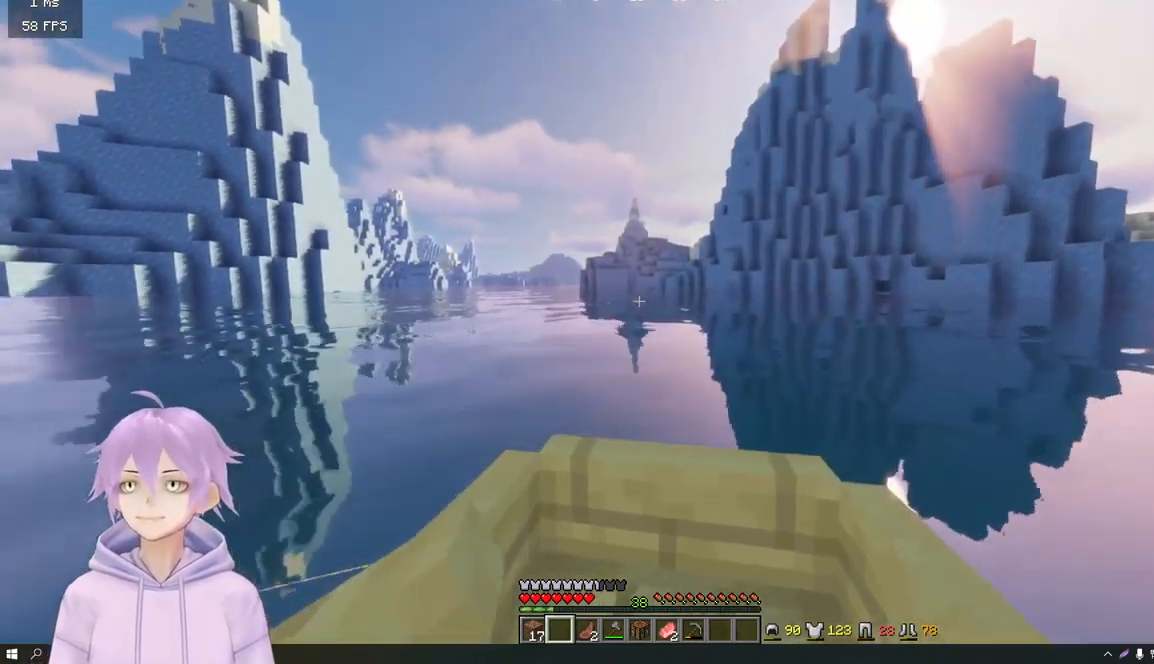
{"keys": ["w"], "mouse": [], "events": [[50, "a", "up"]]}
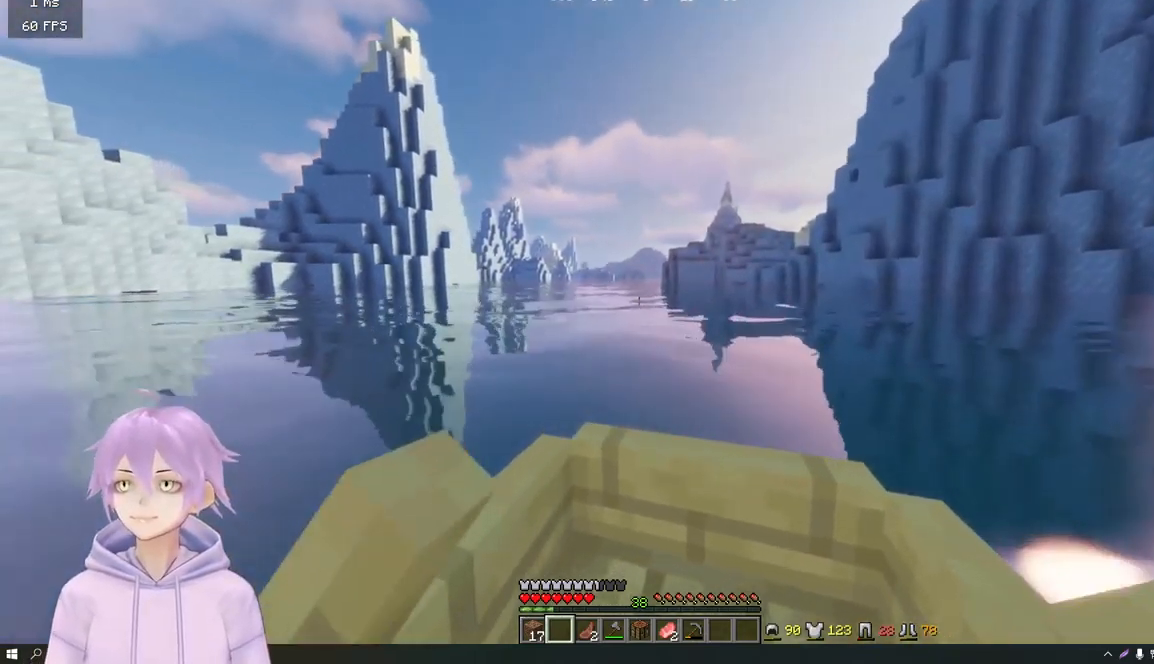
{"keys": ["w"], "mouse": [], "events": []}
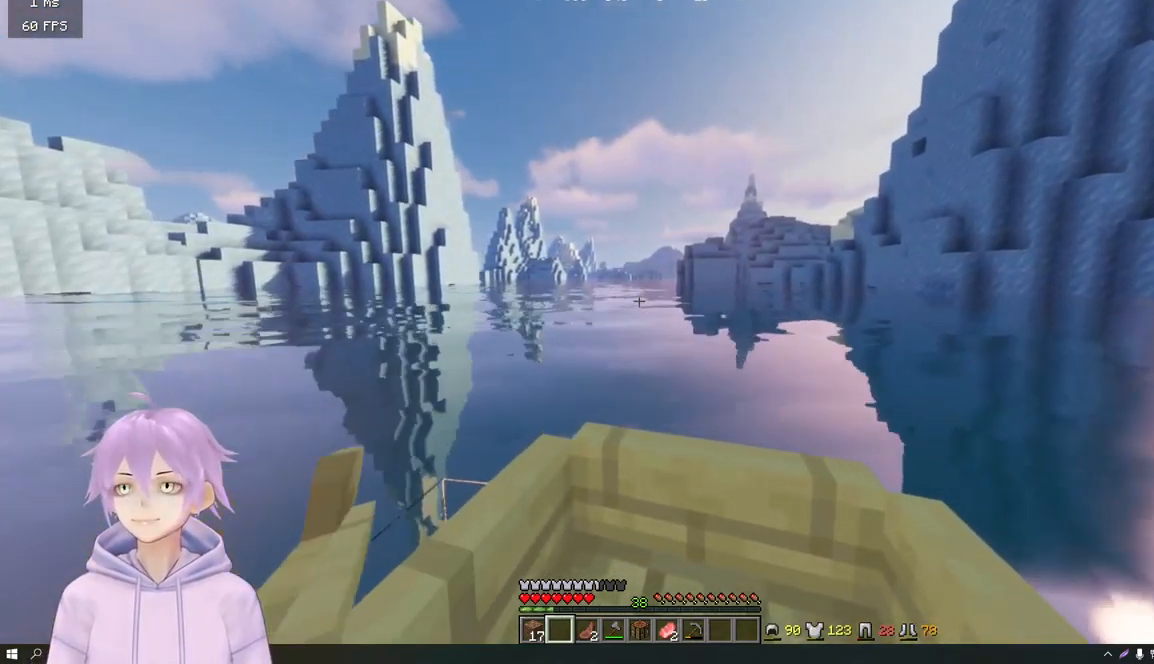
{"keys": ["w"], "mouse": [], "events": [[84, "a", "down"], [234, "a", "up"]]}
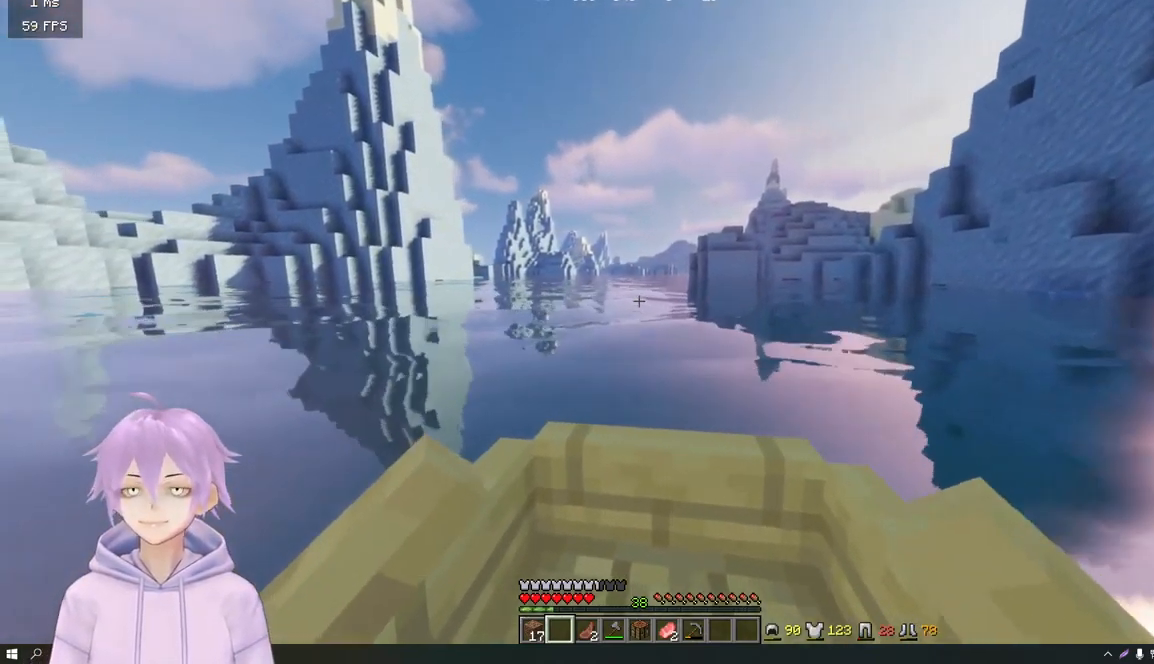
{"keys": ["w"], "mouse": [], "events": []}
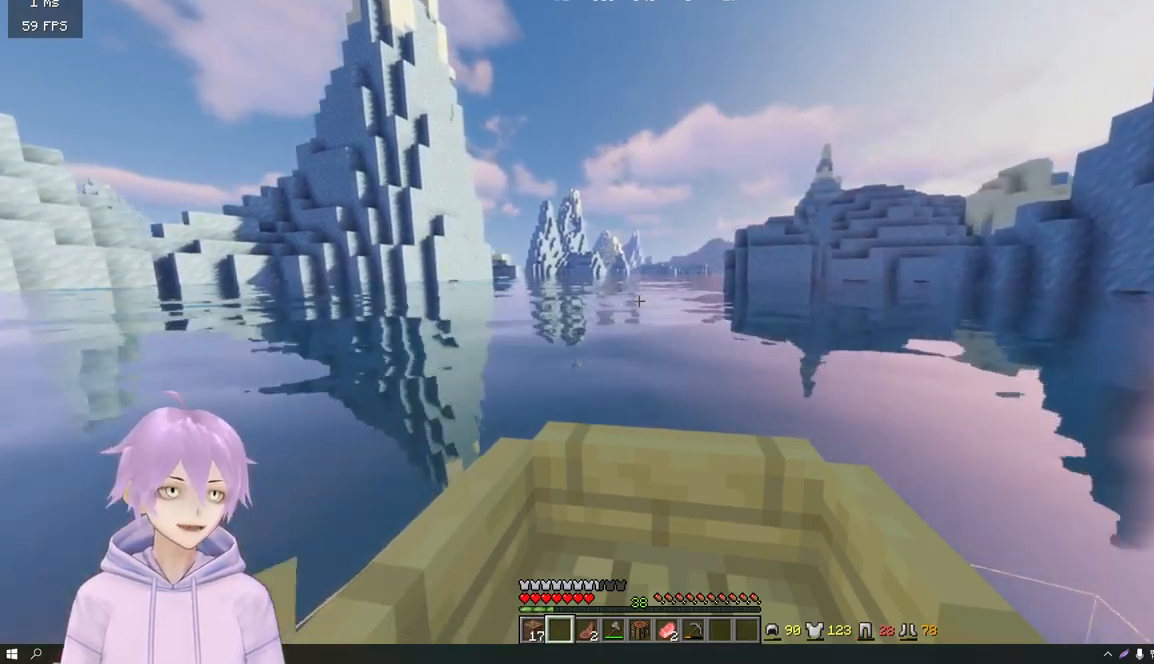
{"keys": ["w"], "mouse": [], "events": []}
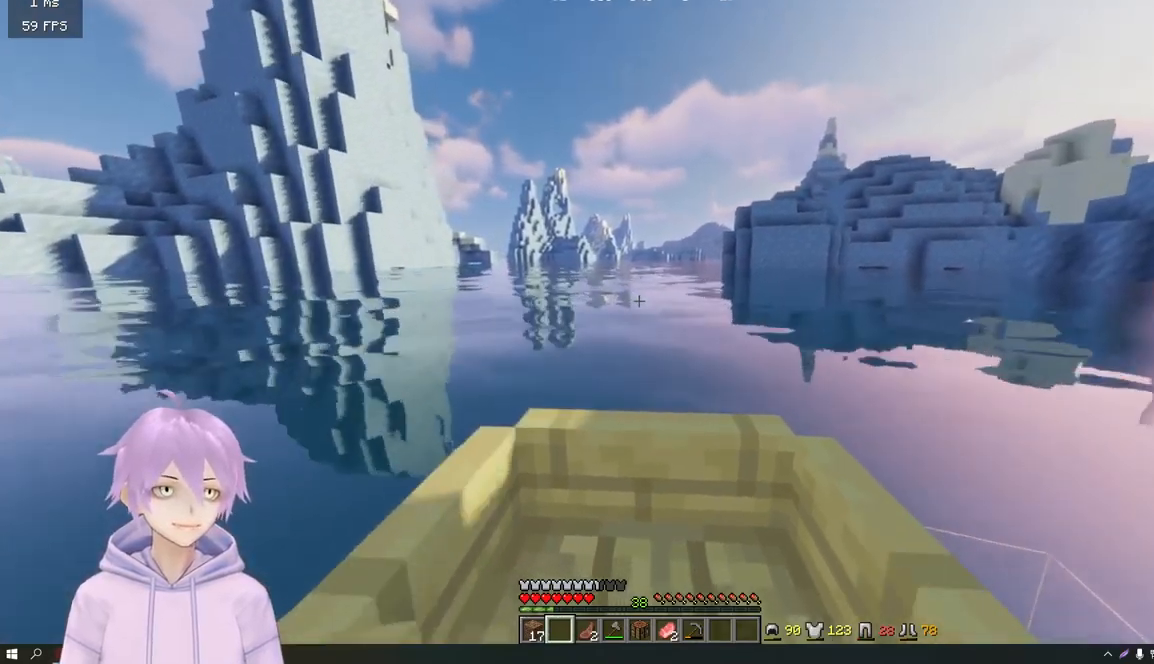
{"keys": ["w"], "mouse": [], "events": []}
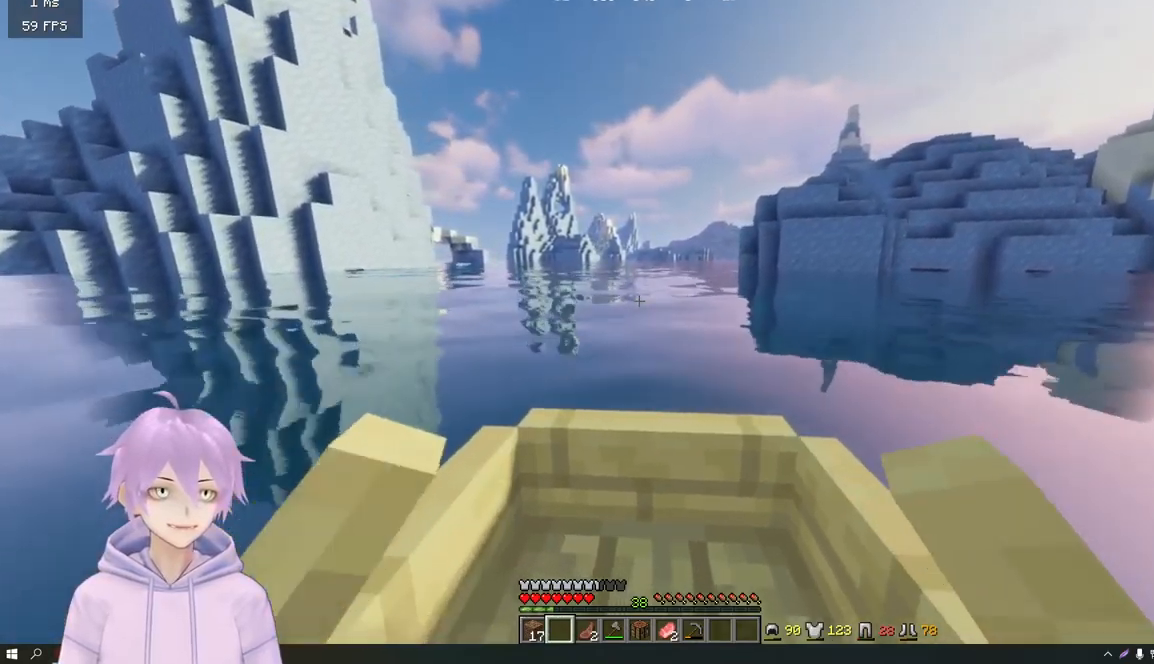
{"keys": ["w"], "mouse": [], "events": []}
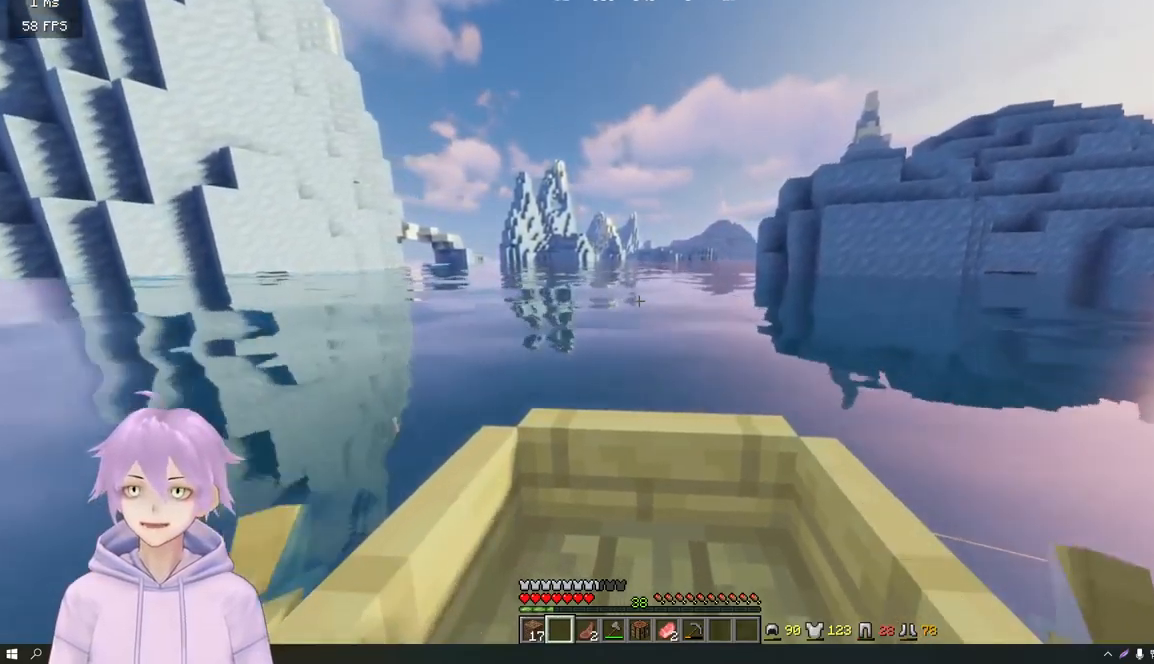
{"keys": ["d", "w"], "mouse": [], "events": [[434, "d", "down"]]}
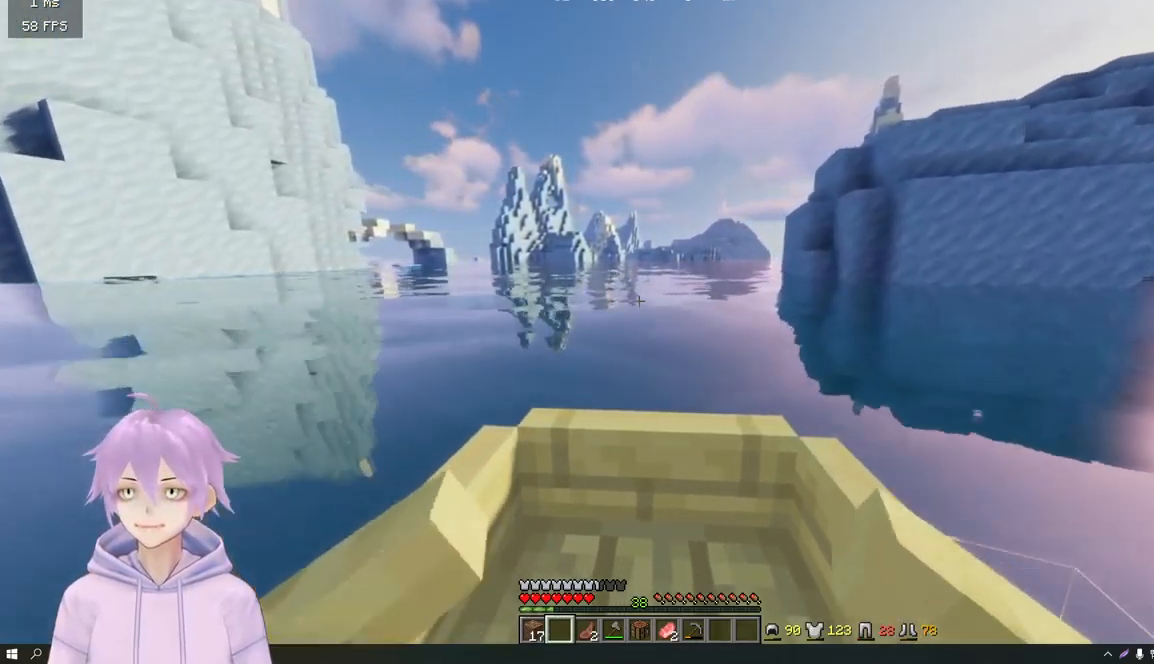
{"keys": ["w"], "mouse": [], "events": [[133, "d", "up"]]}
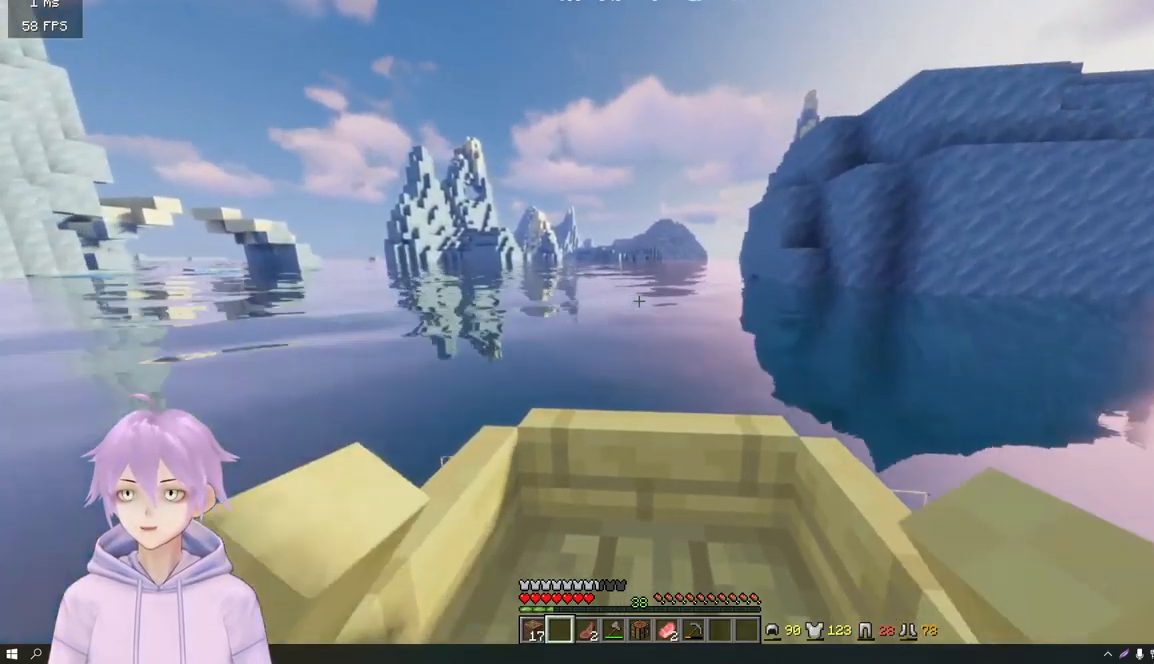
{"keys": ["w"], "mouse": [], "events": []}
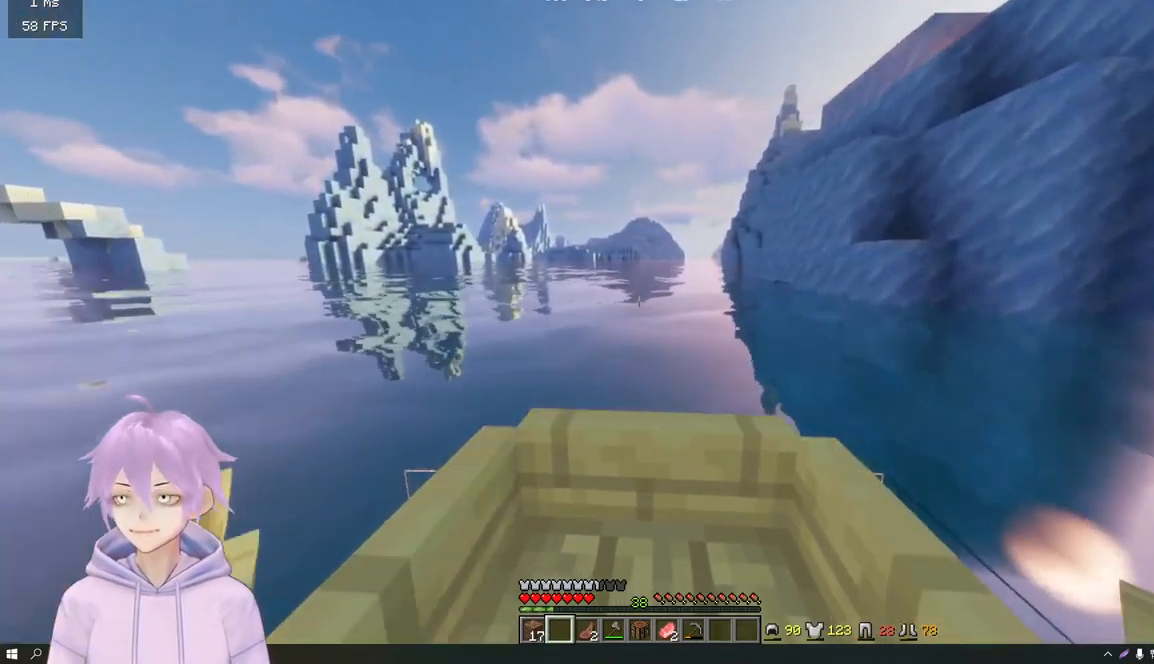
{"keys": ["w"], "mouse": [], "events": []}